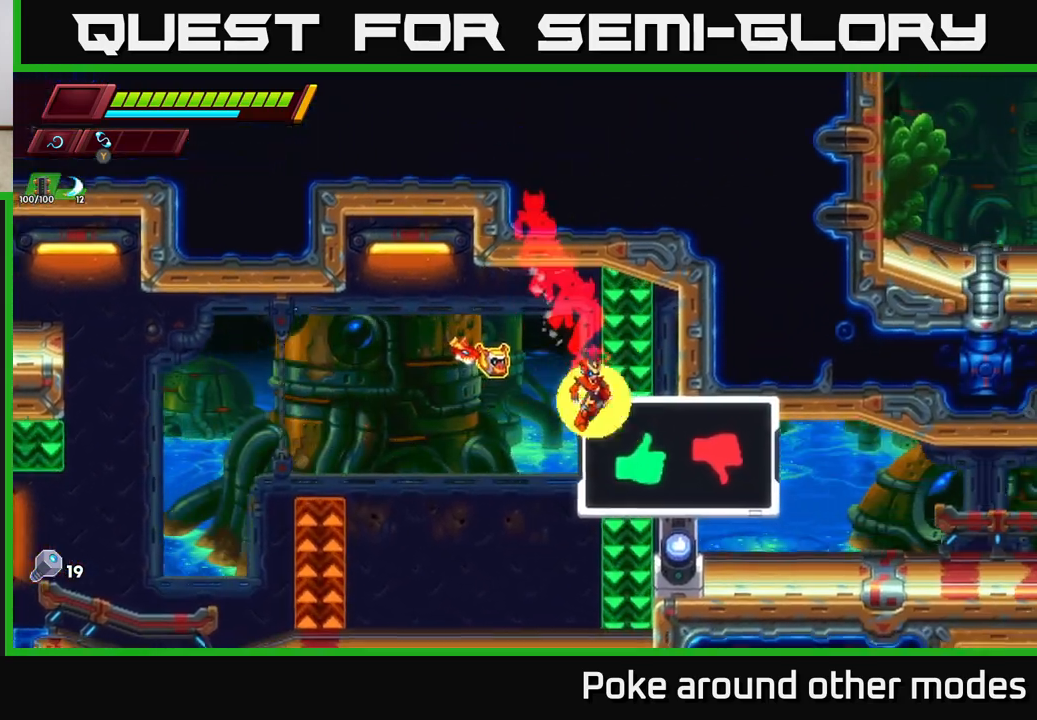
Gameplay with a controller (Xbox layout); each line is a JSON object with the inputs held at the frame after it. "events" lists button and stick changes between this image and that frame as [ms after this image, input, new state], when the widget could be followed in between.
{"buttons": ["B"], "left_stick": "center", "right_stick": "center", "events": [[83, "left_stick", "center"], [117, "A", "up"], [133, "R2", "up"], [233, "left_stick", "right"], [383, "left_stick", "center"], [467, "B", "down"]]}
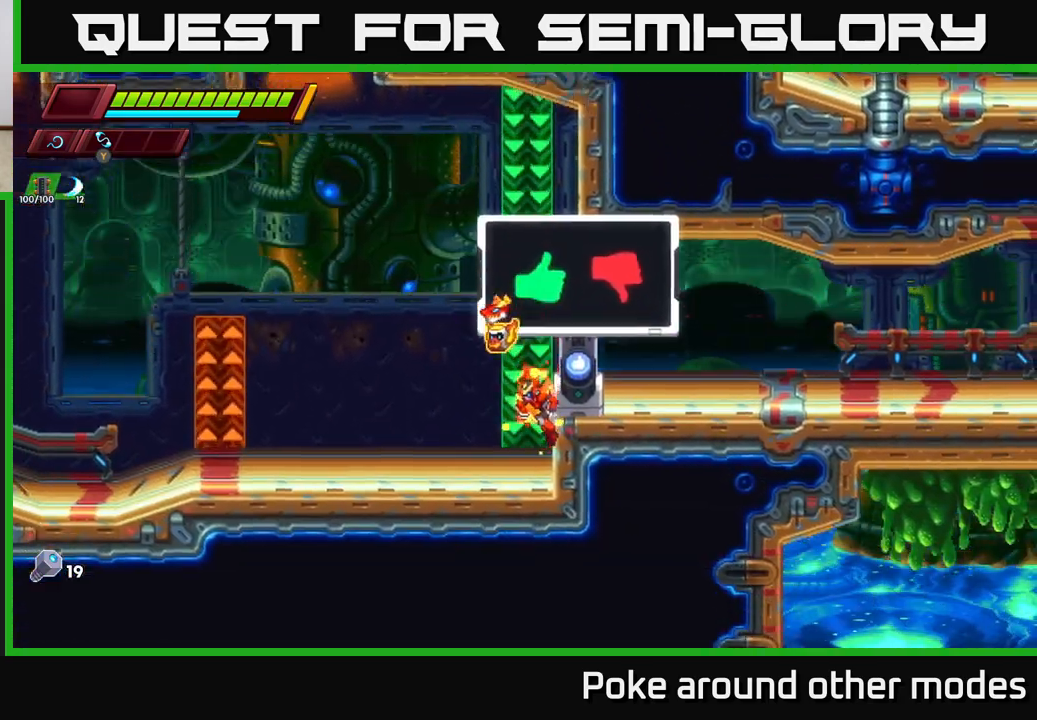
{"buttons": [], "left_stick": "right", "right_stick": "center", "events": [[67, "B", "up"], [267, "left_stick", "right"], [283, "A", "down"], [417, "A", "up"]]}
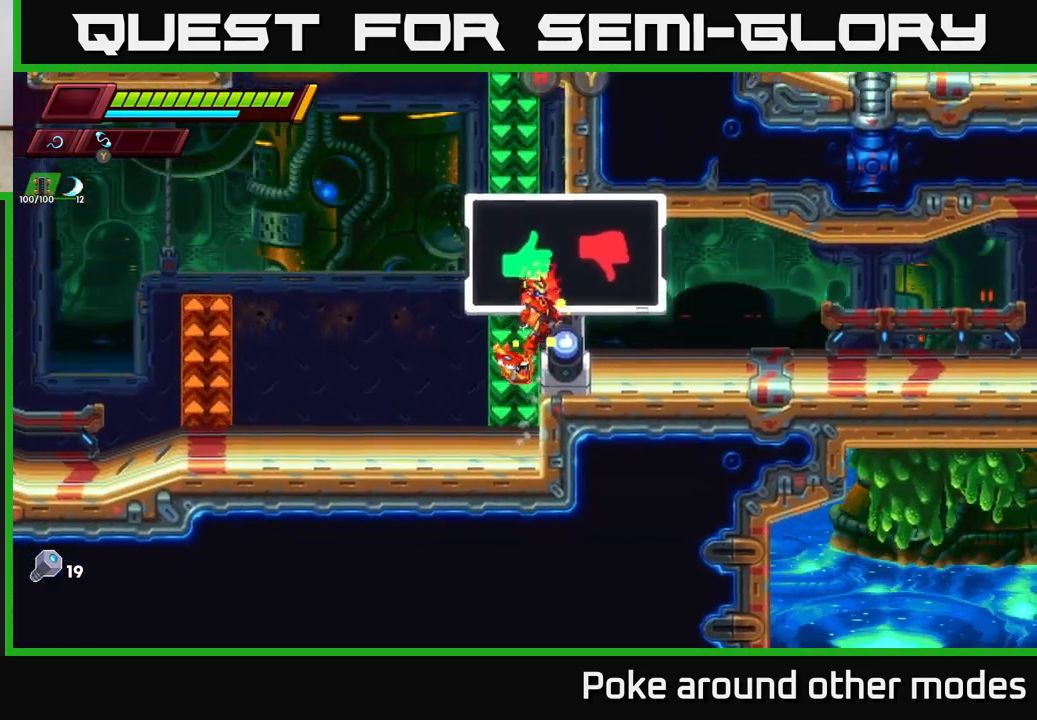
{"buttons": [], "left_stick": "right", "right_stick": "center", "events": [[117, "left_stick", "center"], [200, "B", "down"], [283, "B", "up"], [500, "left_stick", "right"]]}
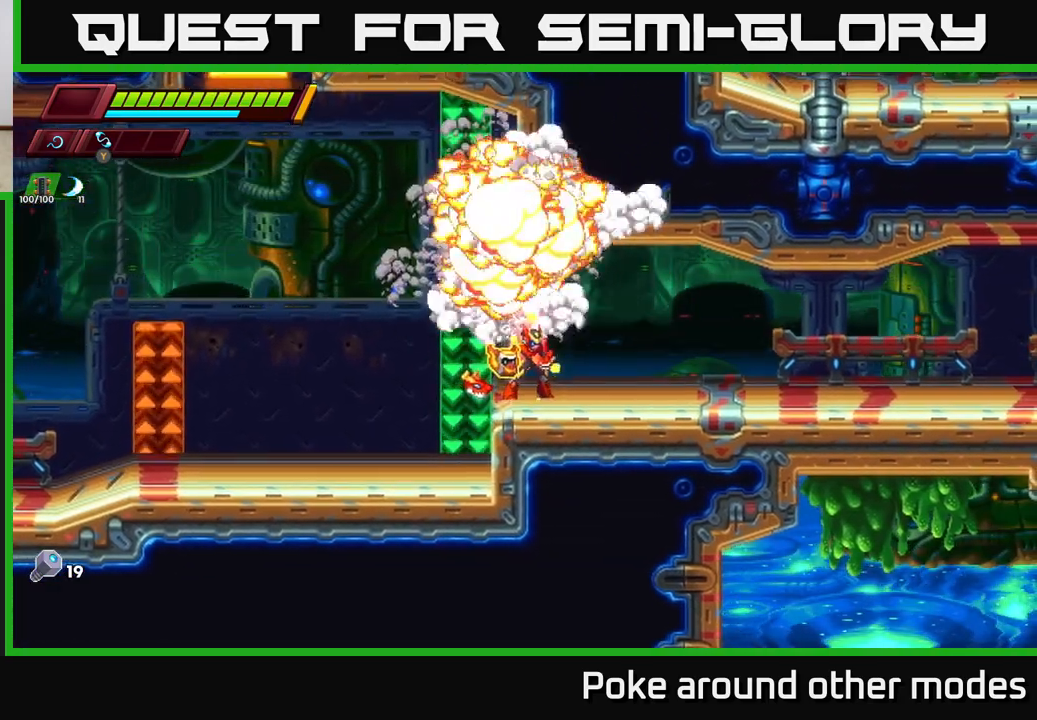
{"buttons": ["R2"], "left_stick": "right", "right_stick": "center", "events": [[50, "R2", "down"], [167, "R2", "up"], [283, "R2", "down"]]}
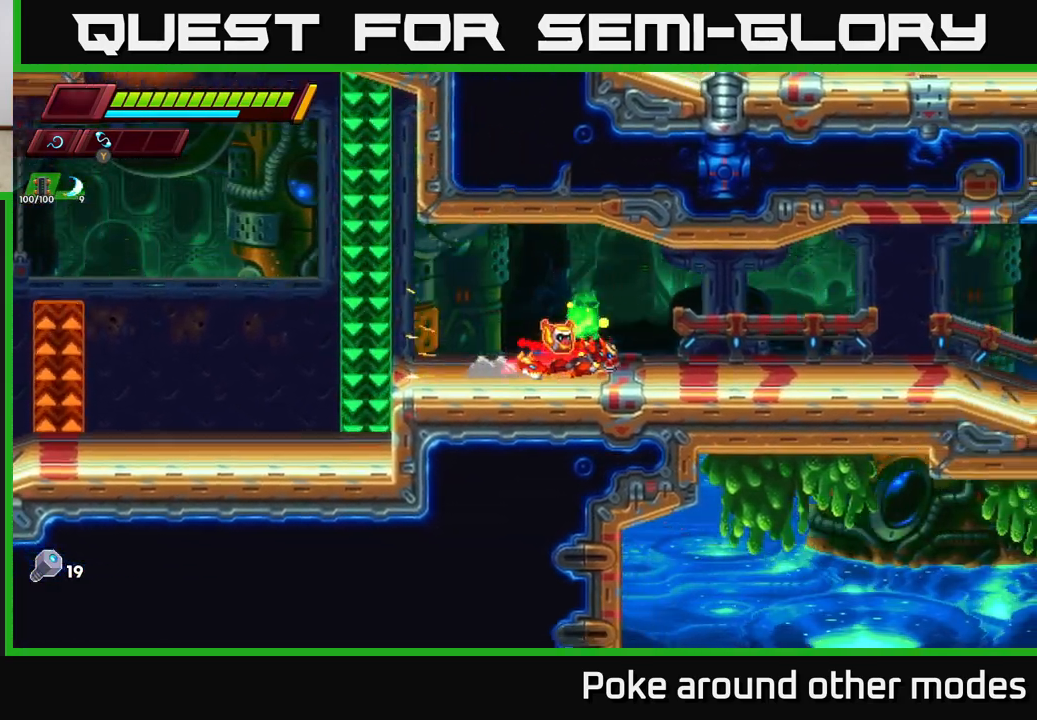
{"buttons": ["A", "R2"], "left_stick": "right", "right_stick": "center", "events": [[83, "R2", "up"], [167, "R2", "down"], [417, "A", "down"]]}
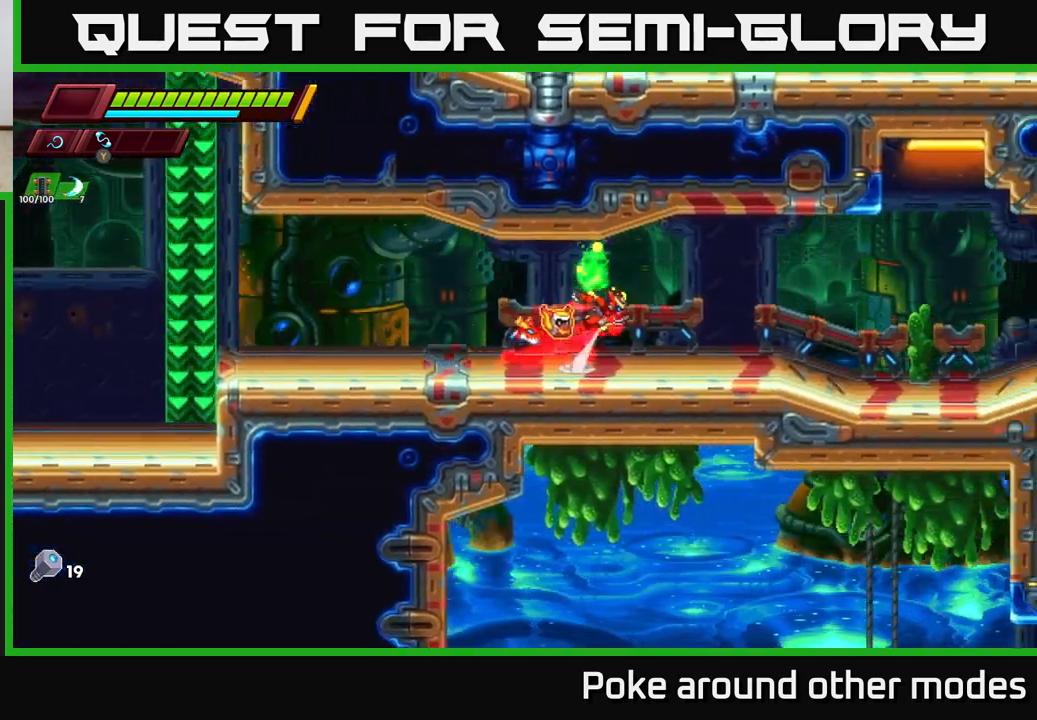
{"buttons": ["R2"], "left_stick": "right", "right_stick": "center", "events": [[83, "A", "up"], [250, "R2", "up"], [367, "R2", "down"]]}
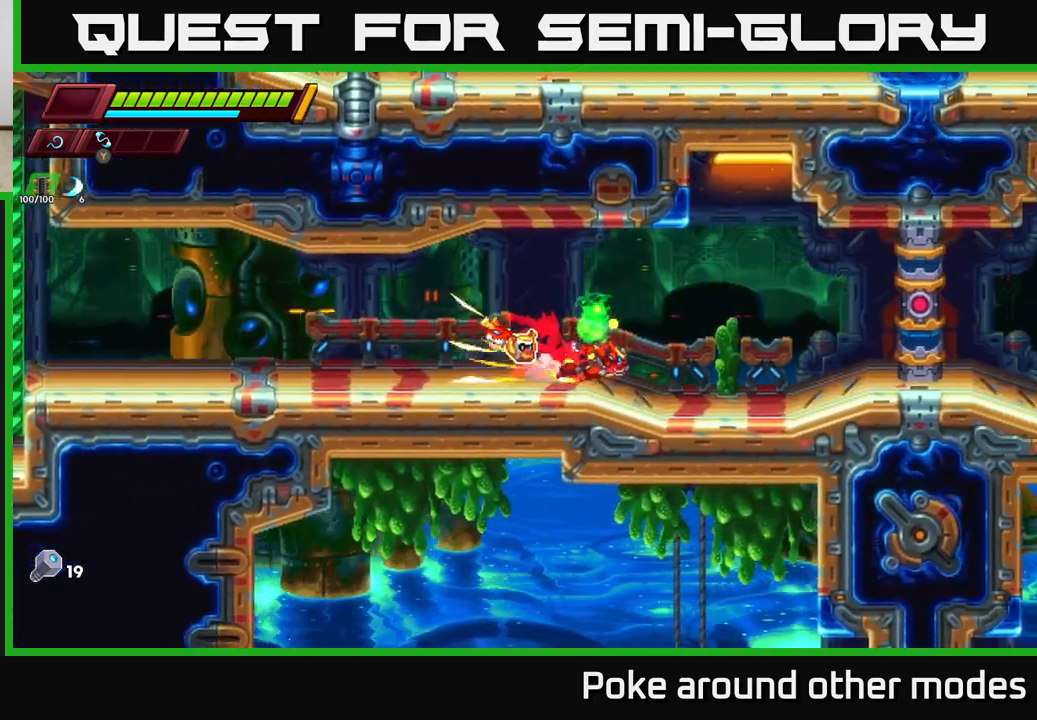
{"buttons": ["R2"], "left_stick": "right", "right_stick": "center", "events": []}
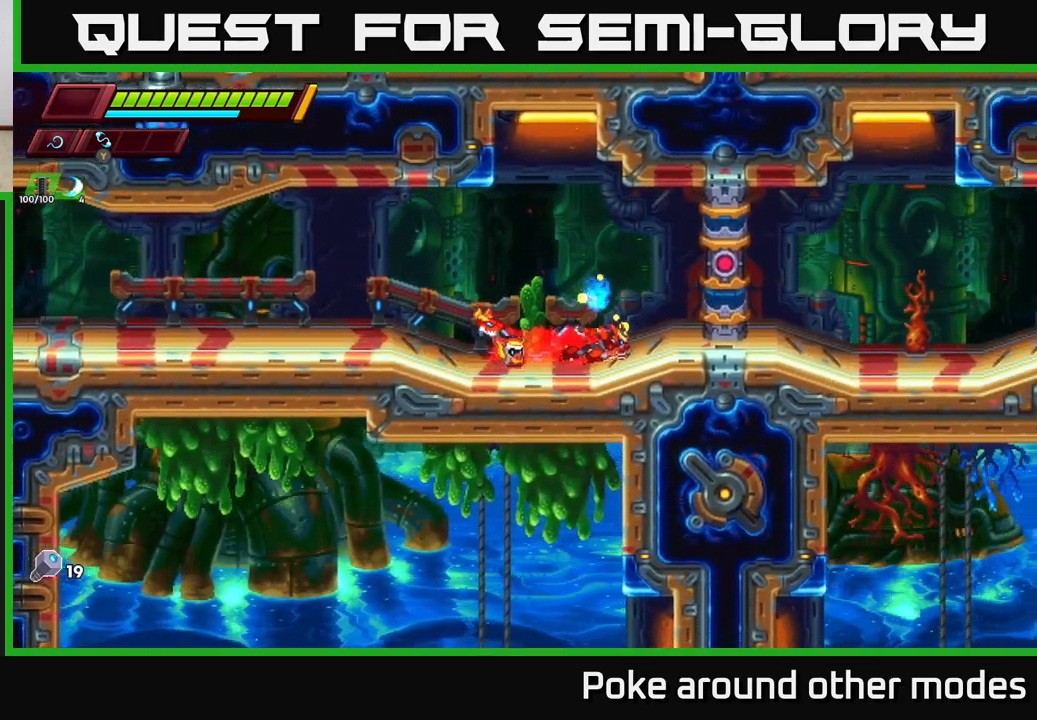
{"buttons": [], "left_stick": "up-right", "right_stick": "center", "events": [[117, "A", "down"], [133, "left_stick", "down-right"], [233, "R2", "up"], [267, "A", "up"], [350, "left_stick", "up-right"]]}
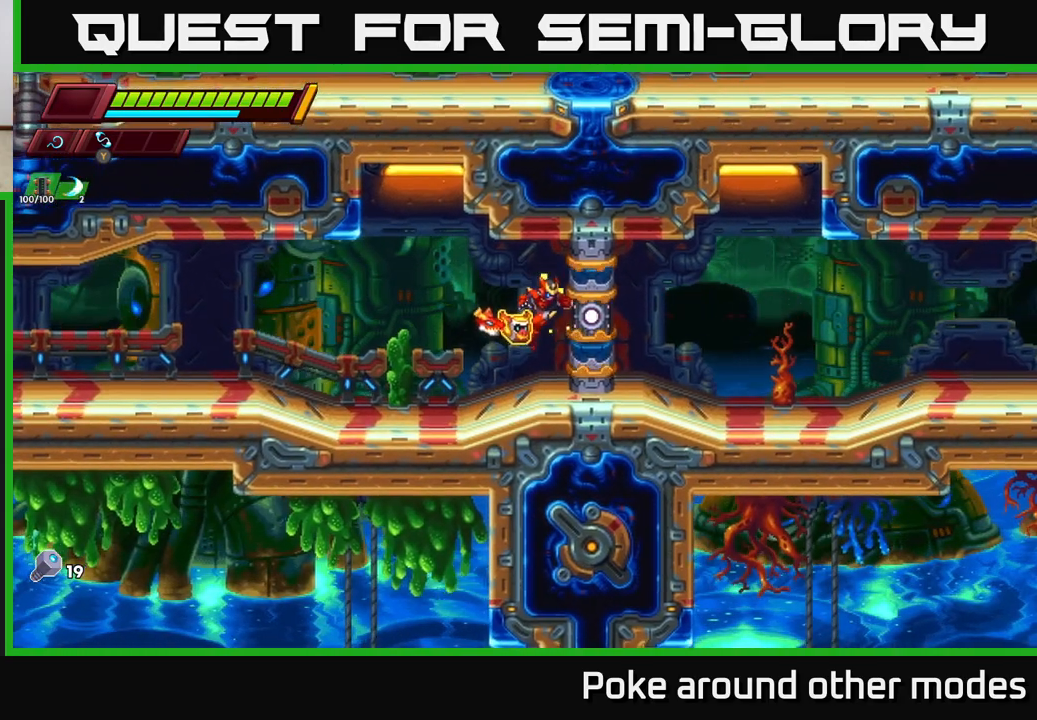
{"buttons": [], "left_stick": "center", "right_stick": "center", "events": [[67, "left_stick", "center"]]}
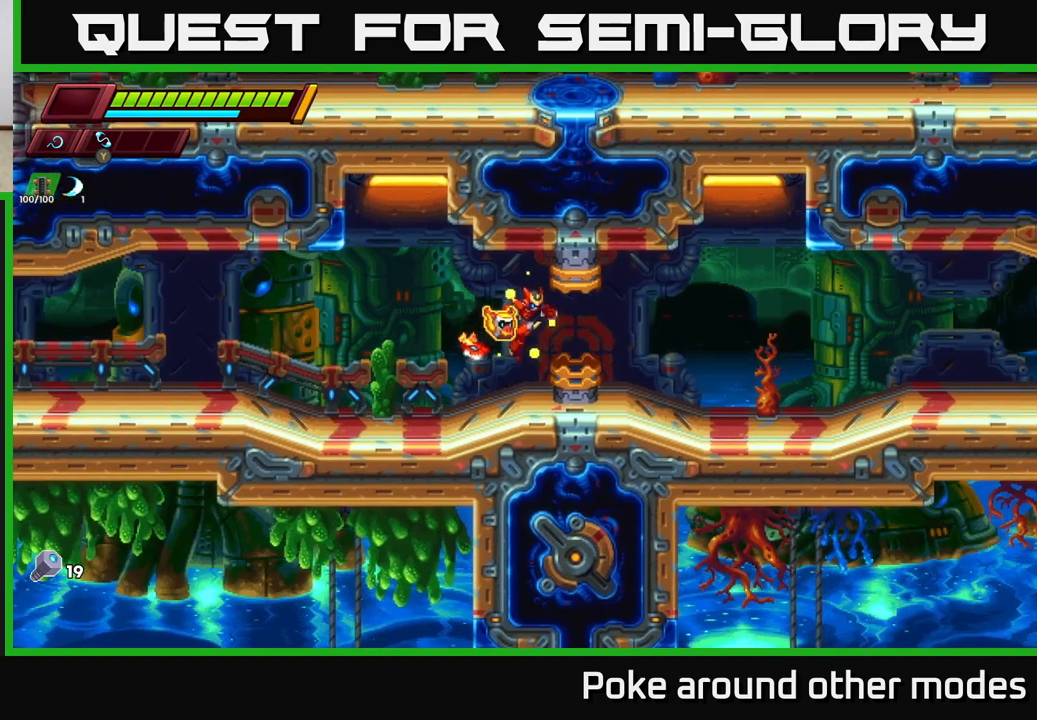
{"buttons": [], "left_stick": "right", "right_stick": "center", "events": [[433, "left_stick", "right"]]}
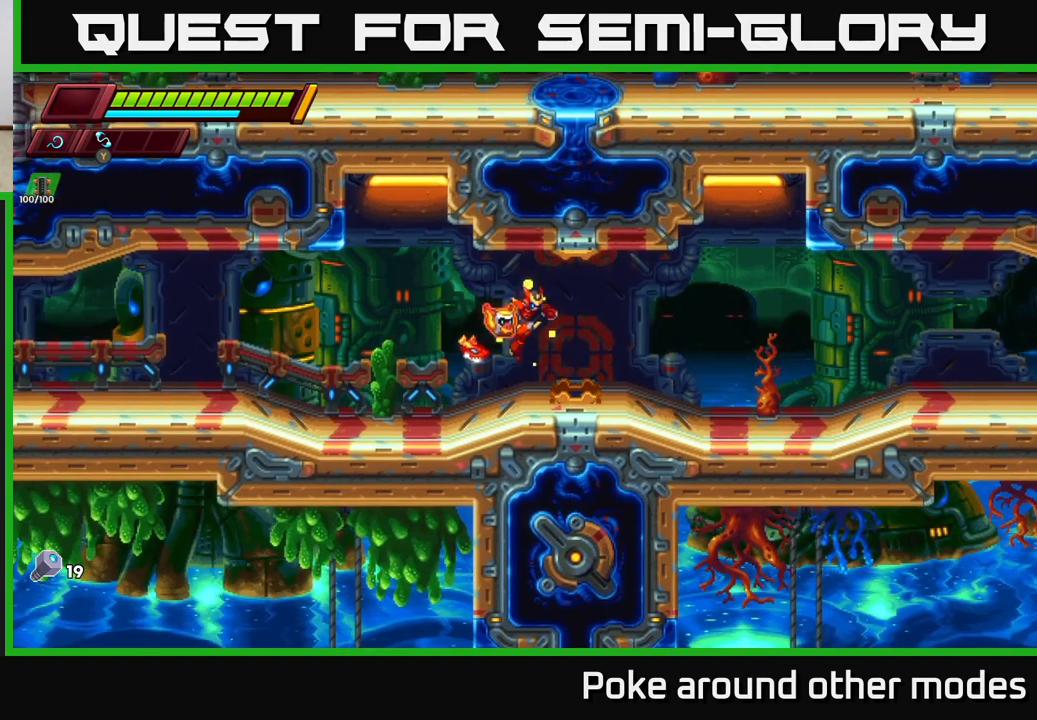
{"buttons": [], "left_stick": "right", "right_stick": "center", "events": [[250, "R2", "down"], [367, "R2", "up"]]}
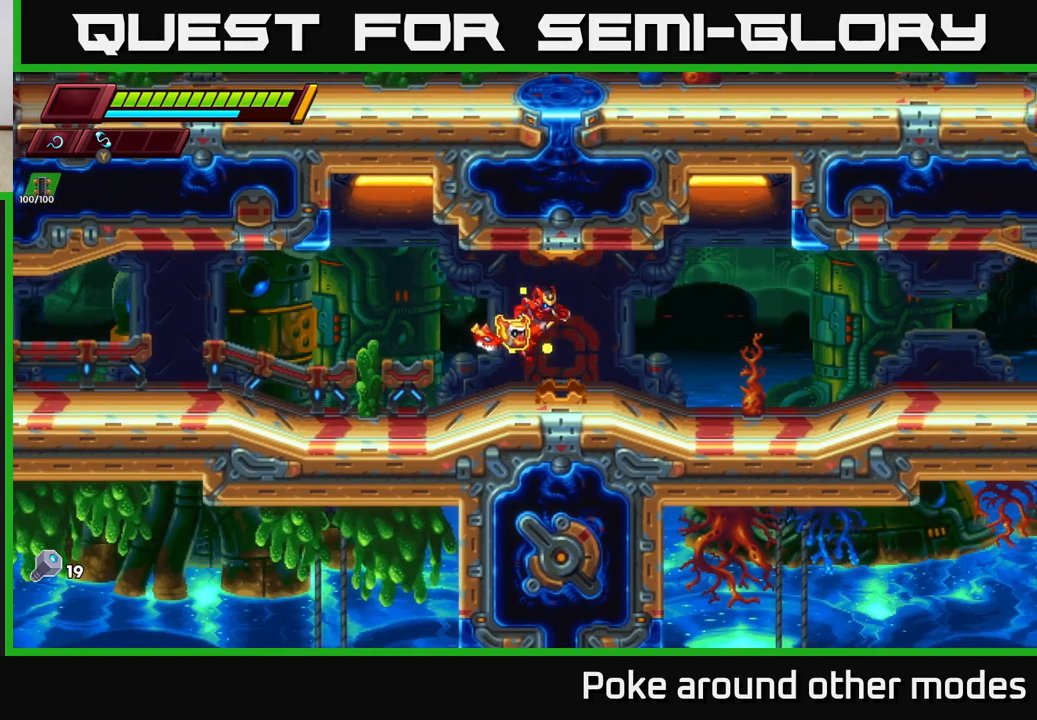
{"buttons": [], "left_stick": "center", "right_stick": "center", "events": [[217, "left_stick", "center"]]}
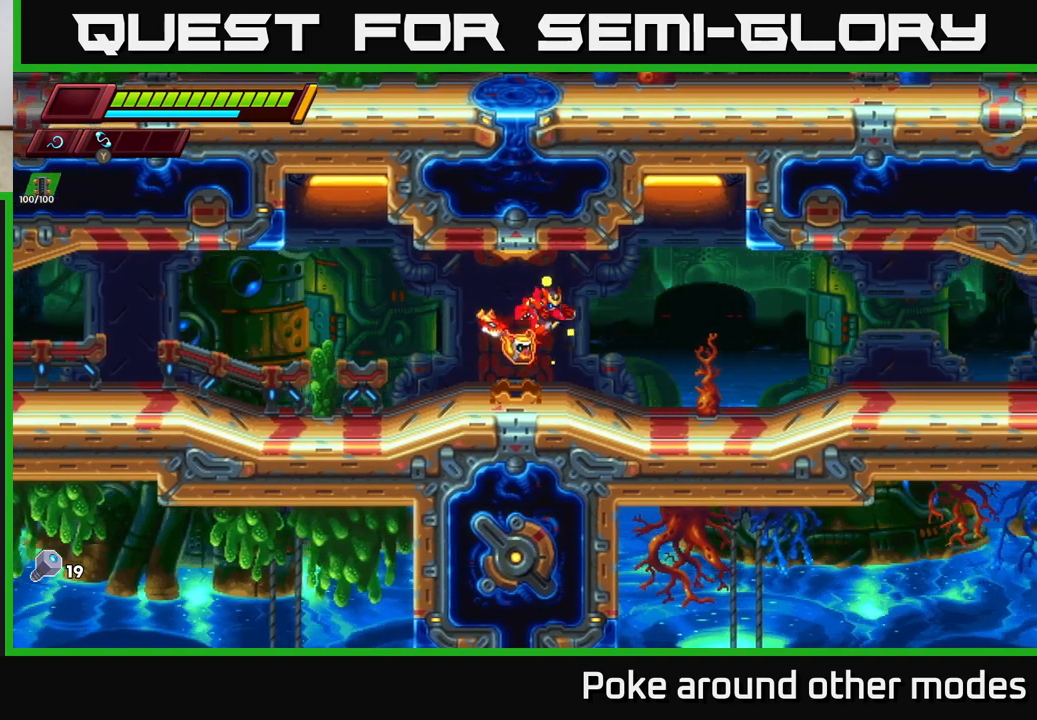
{"buttons": [], "left_stick": "center", "right_stick": "center", "events": []}
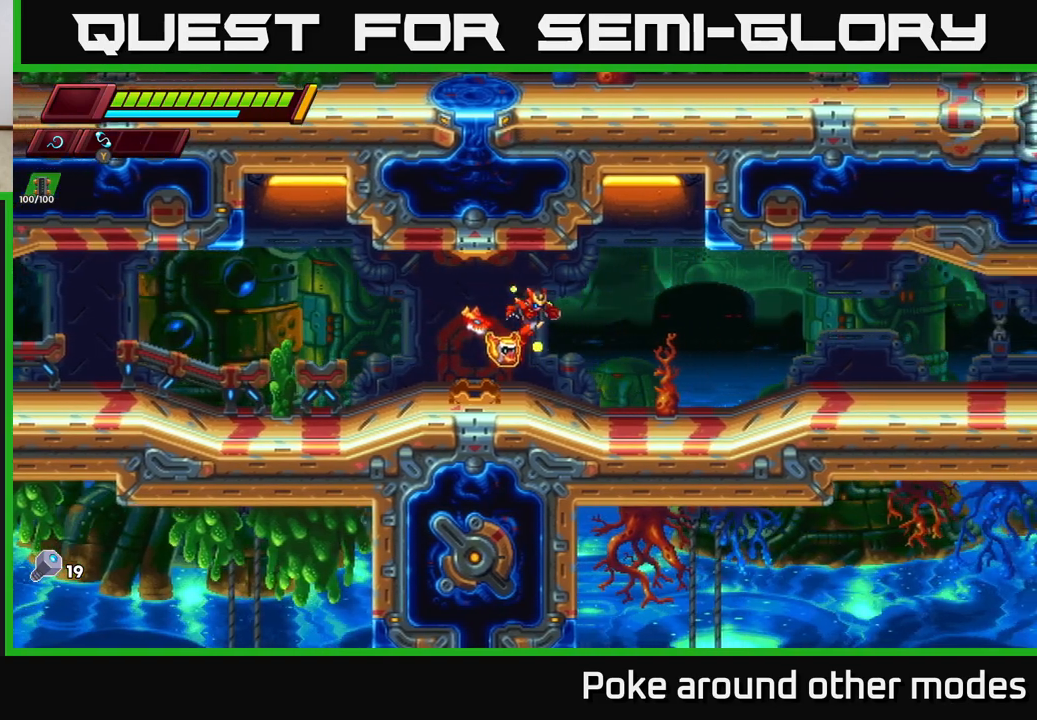
{"buttons": [], "left_stick": "center", "right_stick": "center", "events": []}
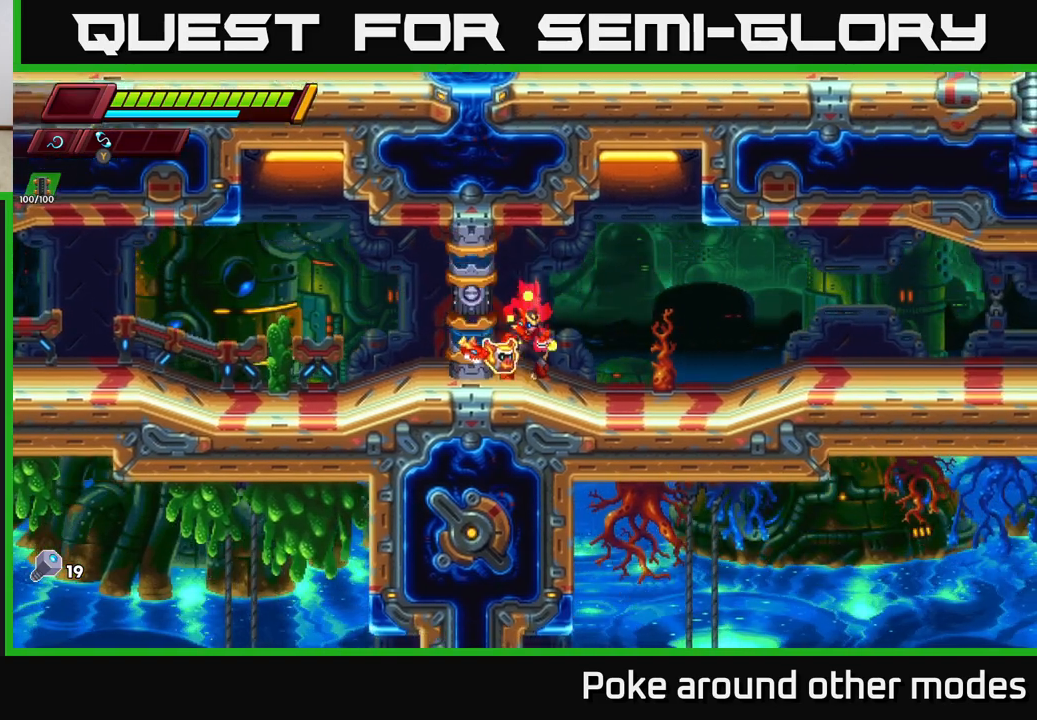
{"buttons": [], "left_stick": "center", "right_stick": "center", "events": []}
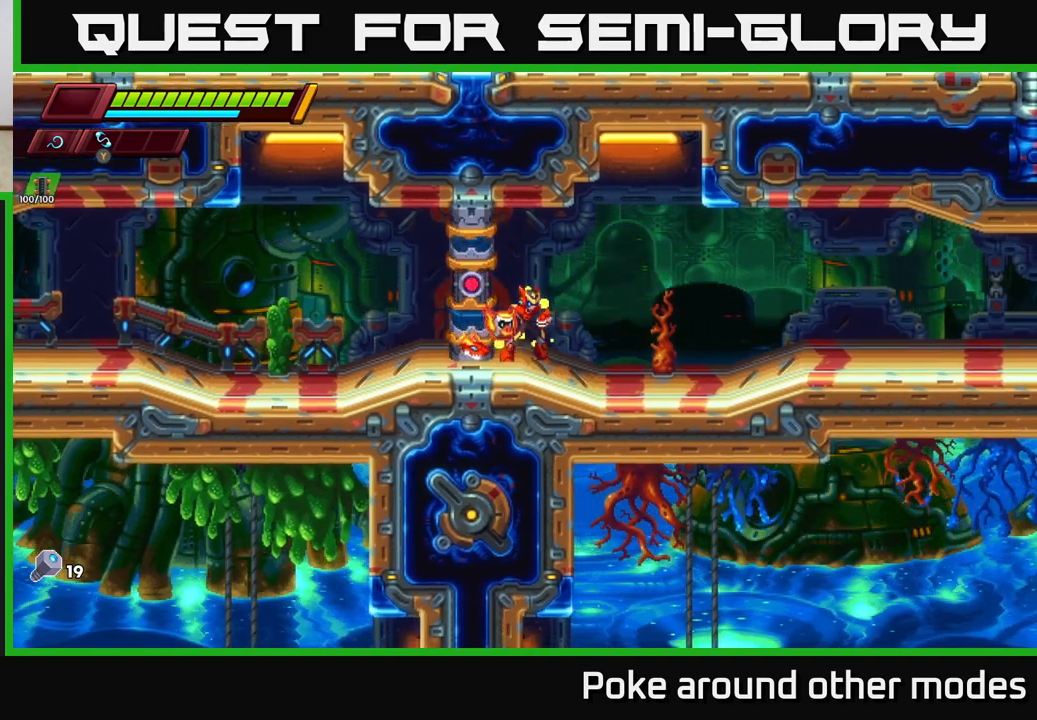
{"buttons": [], "left_stick": "center", "right_stick": "center", "events": []}
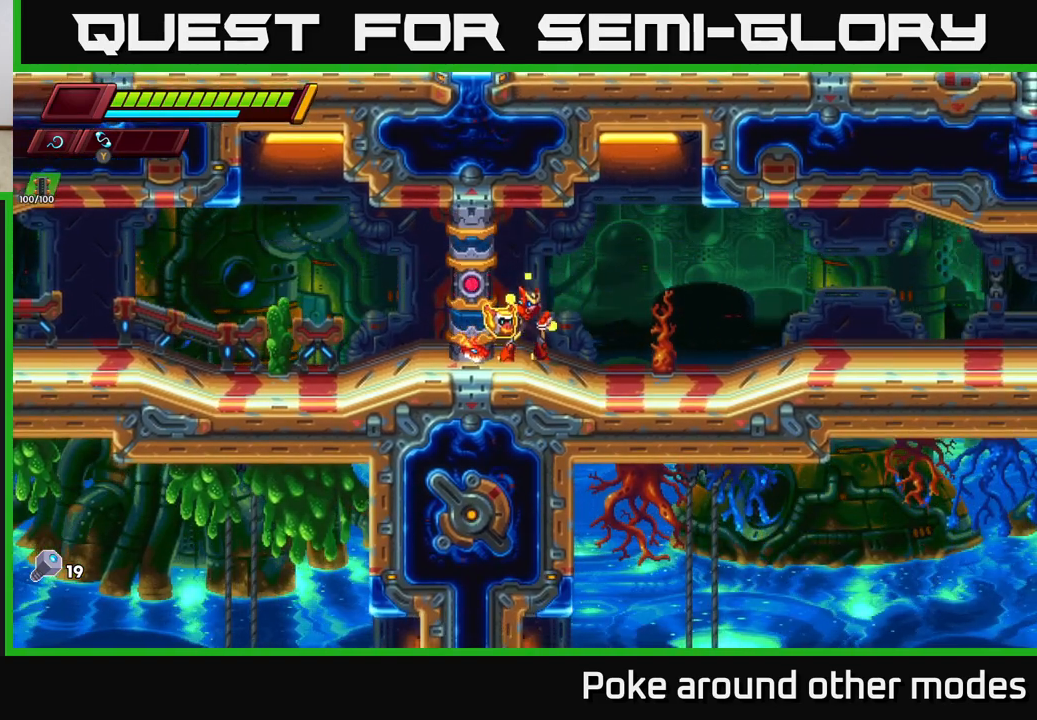
{"buttons": [], "left_stick": "center", "right_stick": "center", "events": []}
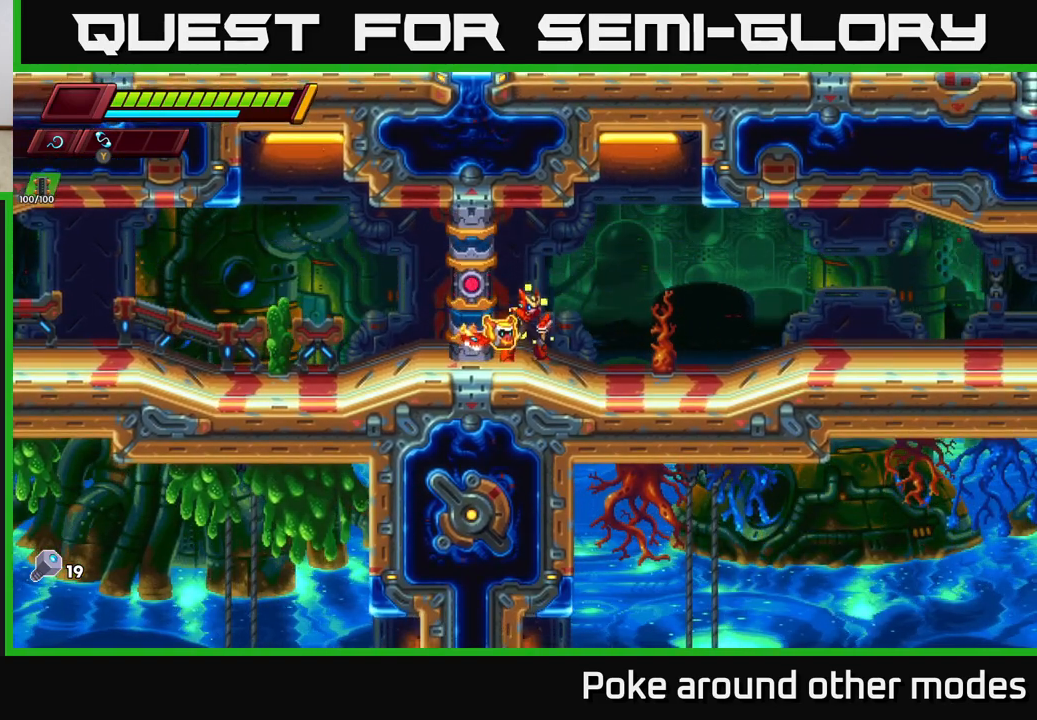
{"buttons": [], "left_stick": "center", "right_stick": "center", "events": []}
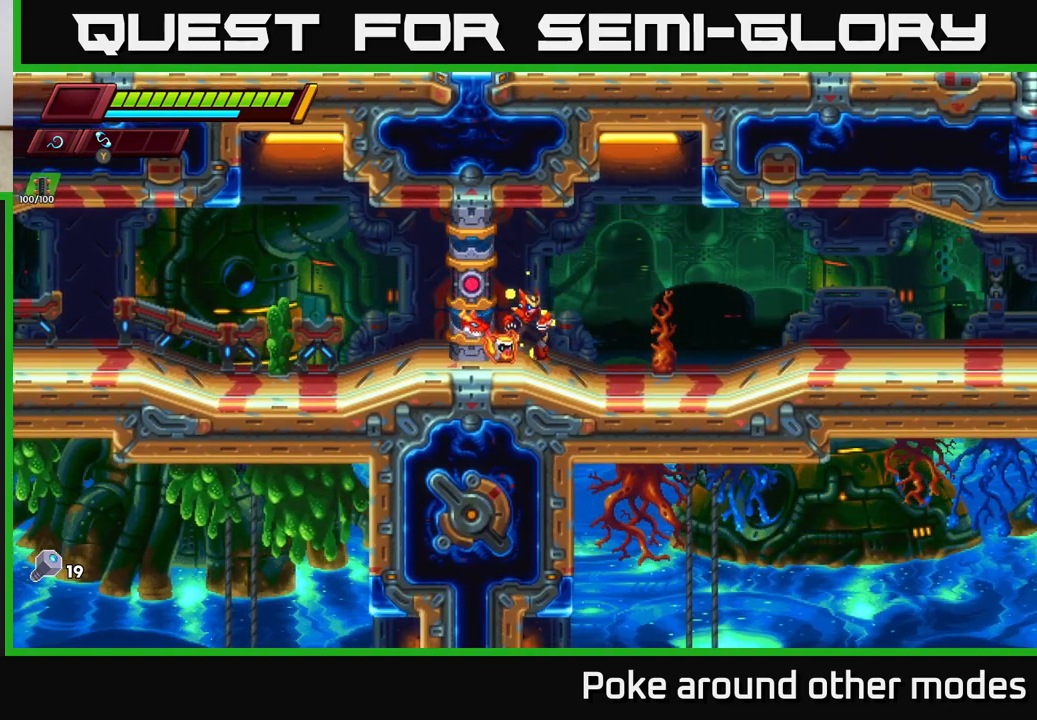
{"buttons": [], "left_stick": "center", "right_stick": "center", "events": []}
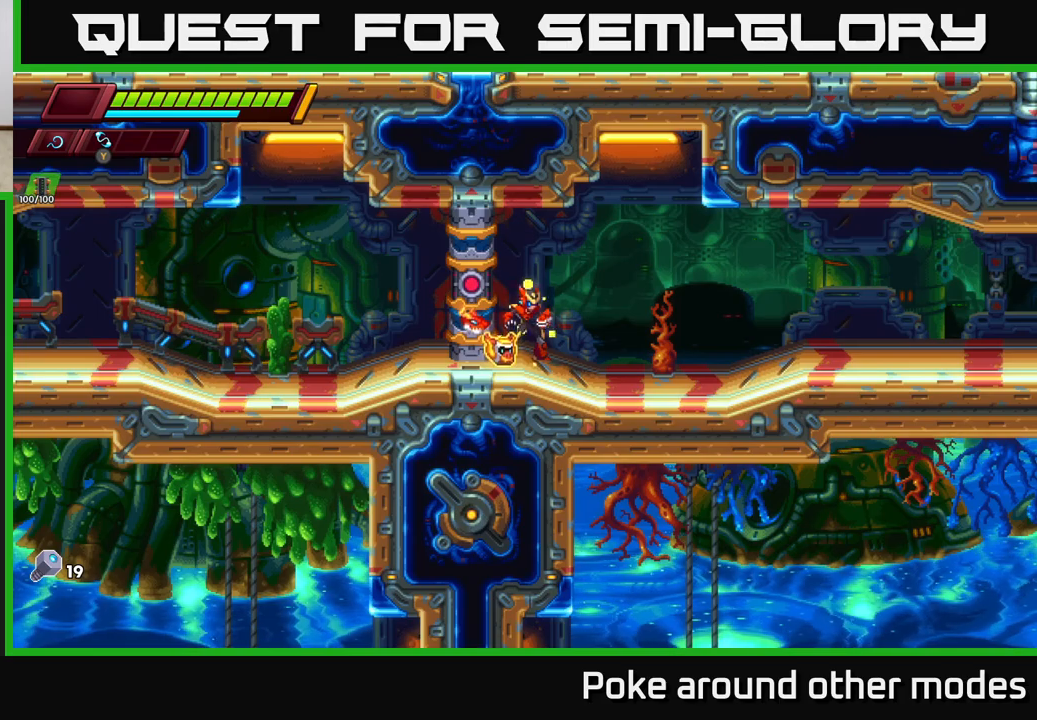
{"buttons": [], "left_stick": "center", "right_stick": "center", "events": []}
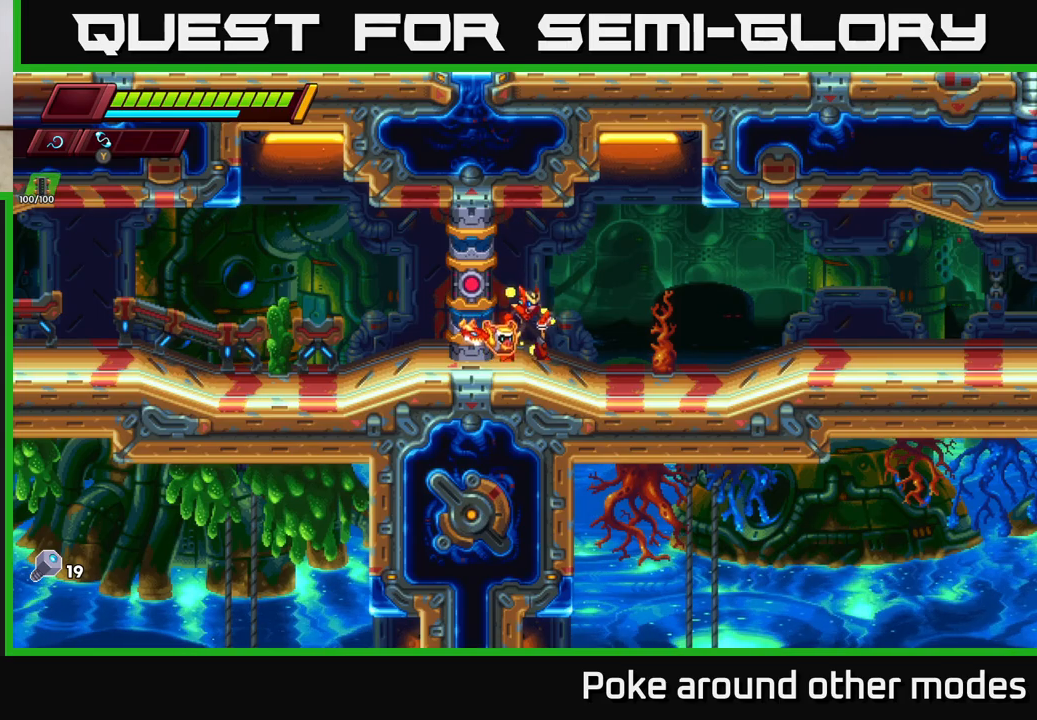
{"buttons": [], "left_stick": "center", "right_stick": "center", "events": []}
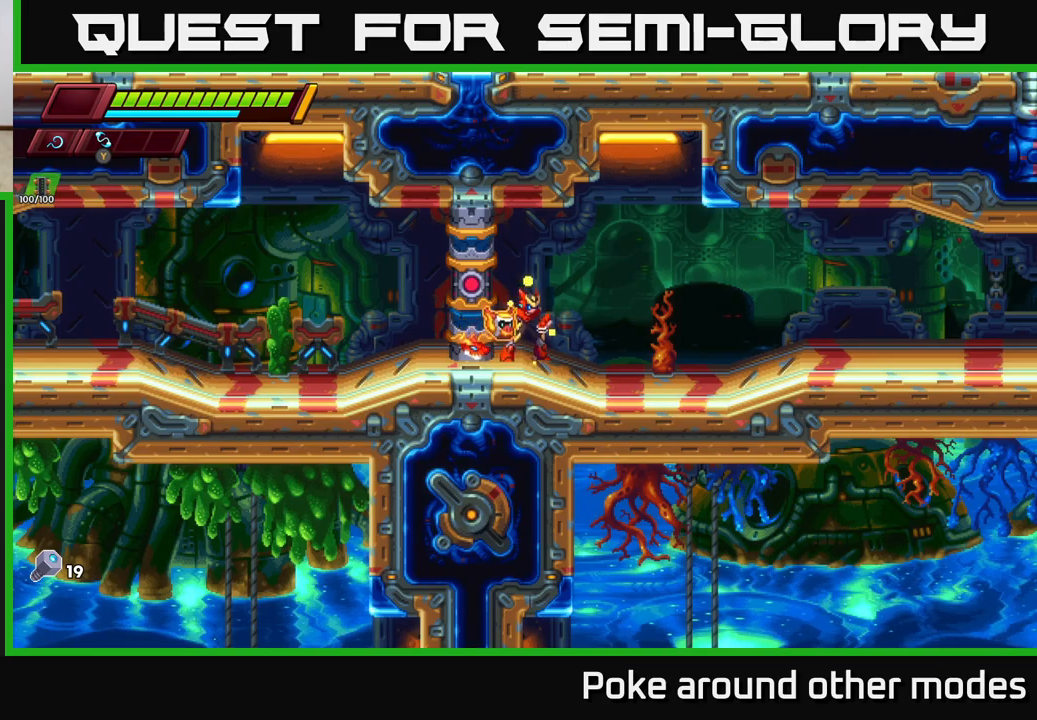
{"buttons": [], "left_stick": "right", "right_stick": "center", "events": [[467, "left_stick", "right"]]}
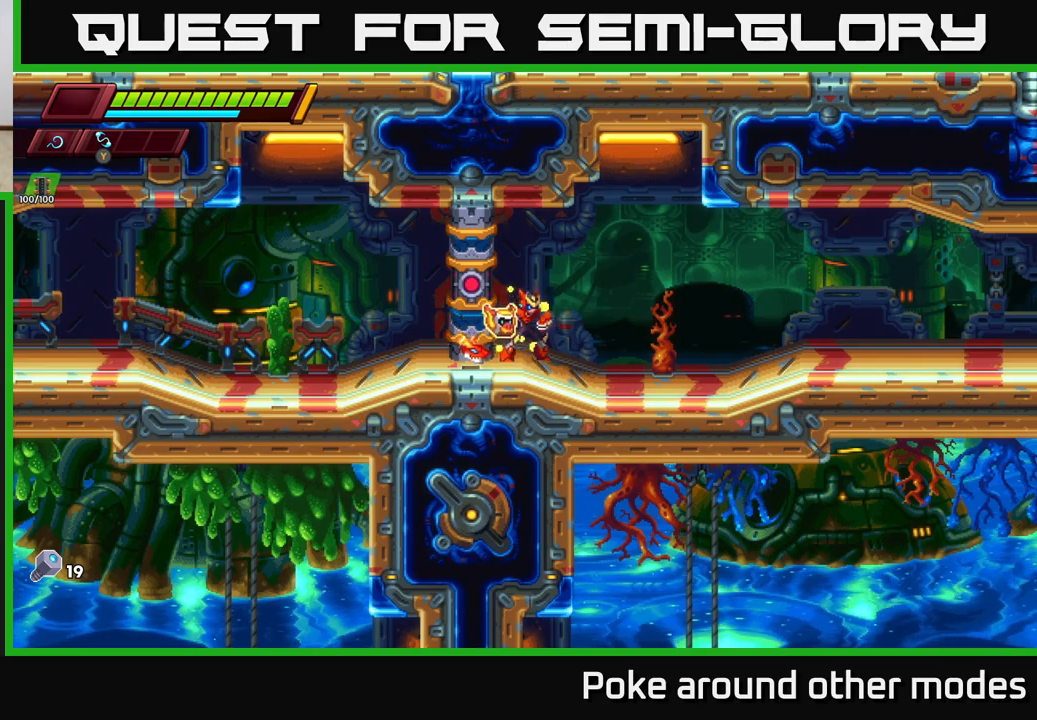
{"buttons": [], "left_stick": "right", "right_stick": "center", "events": []}
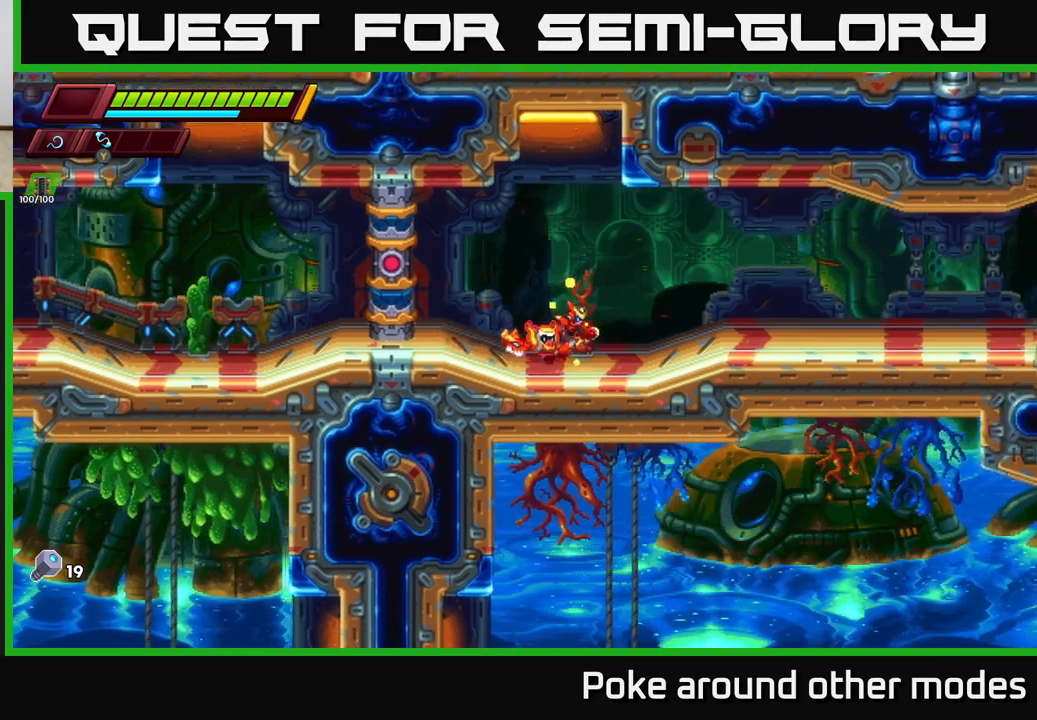
{"buttons": [], "left_stick": "right", "right_stick": "center", "events": []}
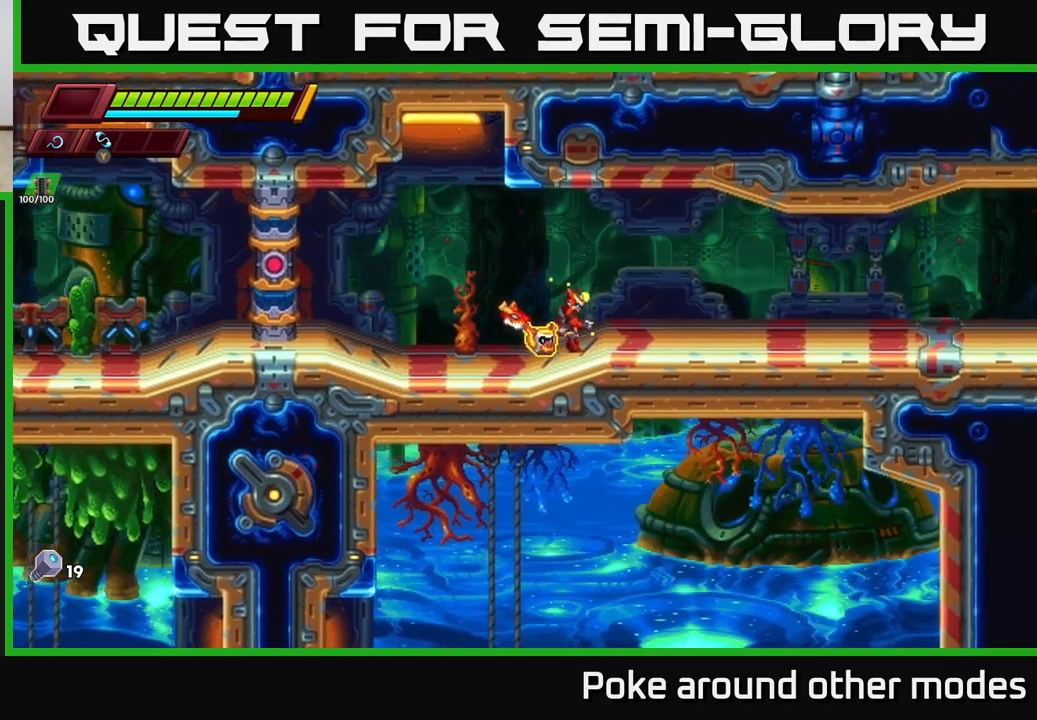
{"buttons": [], "left_stick": "right", "right_stick": "center", "events": []}
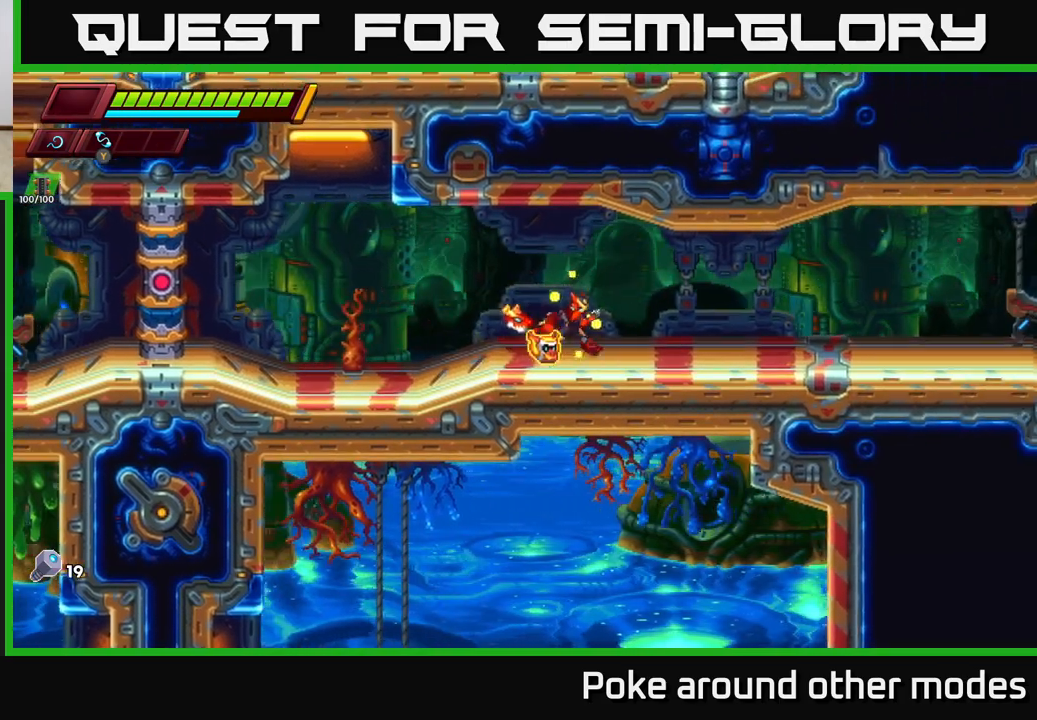
{"buttons": [], "left_stick": "right", "right_stick": "center", "events": []}
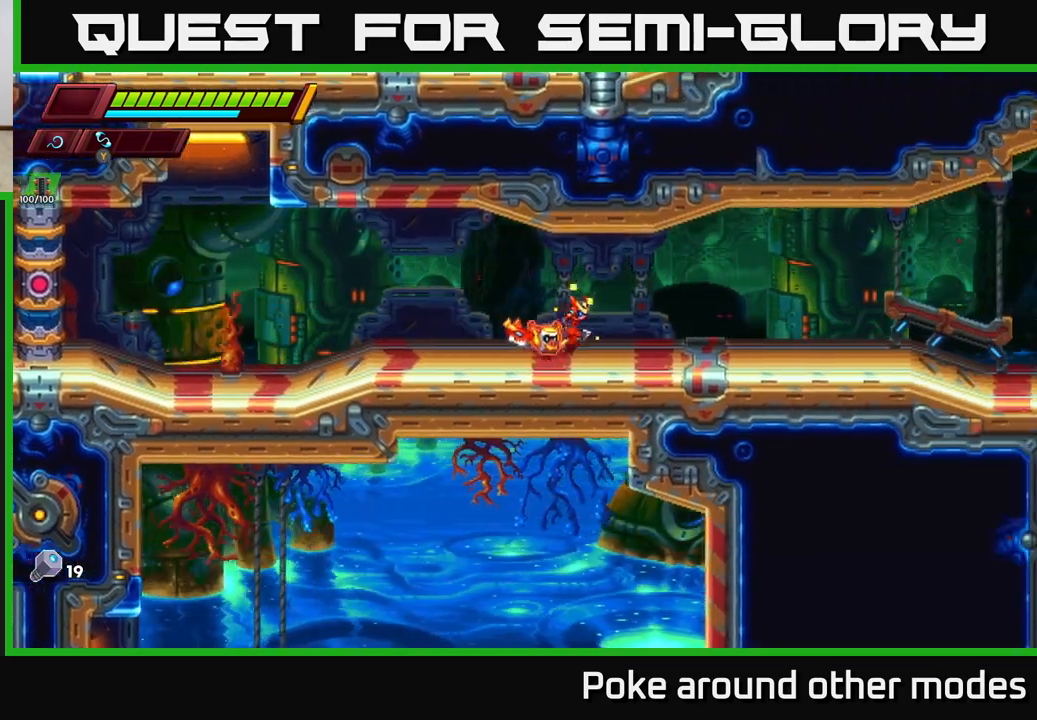
{"buttons": [], "left_stick": "right", "right_stick": "center", "events": []}
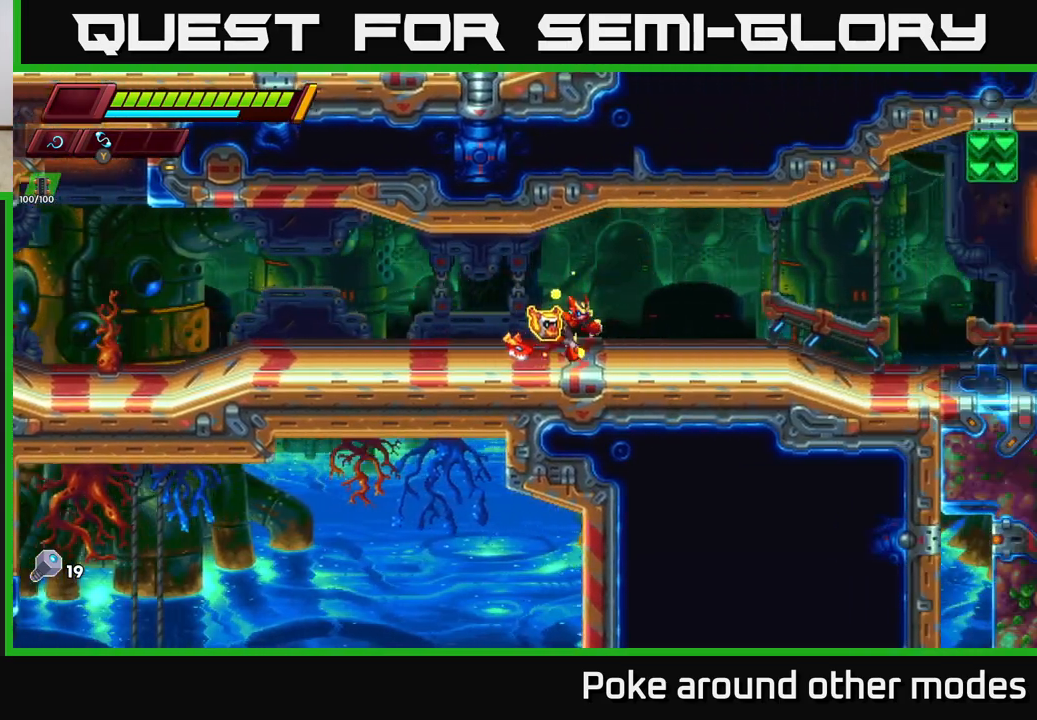
{"buttons": [], "left_stick": "right", "right_stick": "center", "events": []}
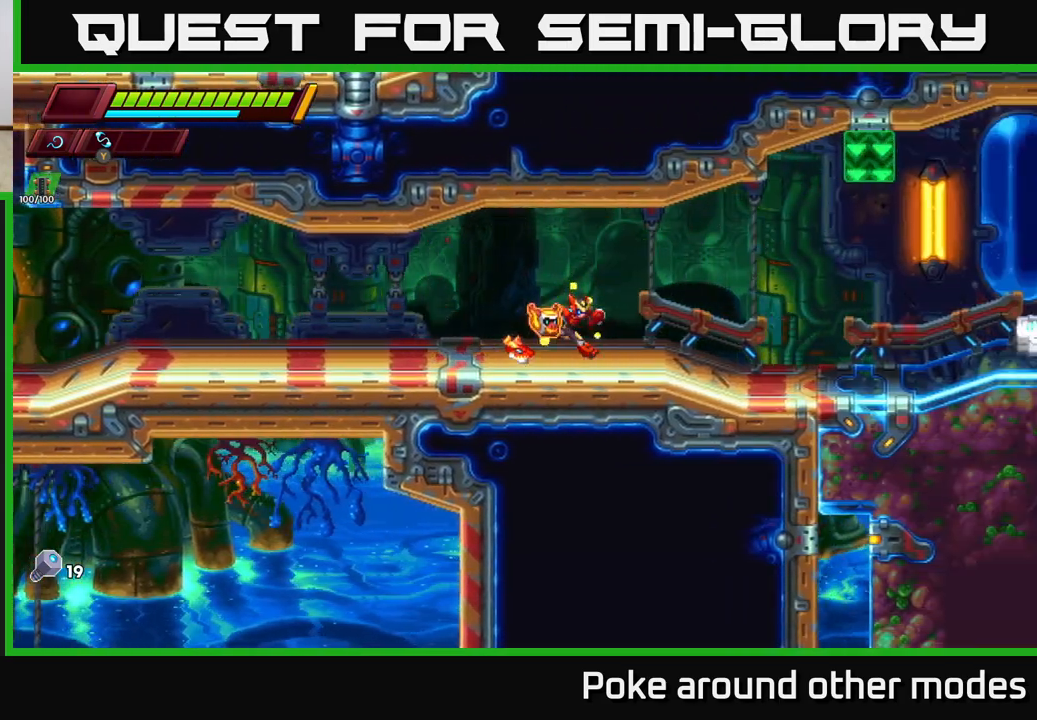
{"buttons": ["A", "R2"], "left_stick": "right", "right_stick": "center", "events": [[117, "R2", "down"], [450, "A", "down"]]}
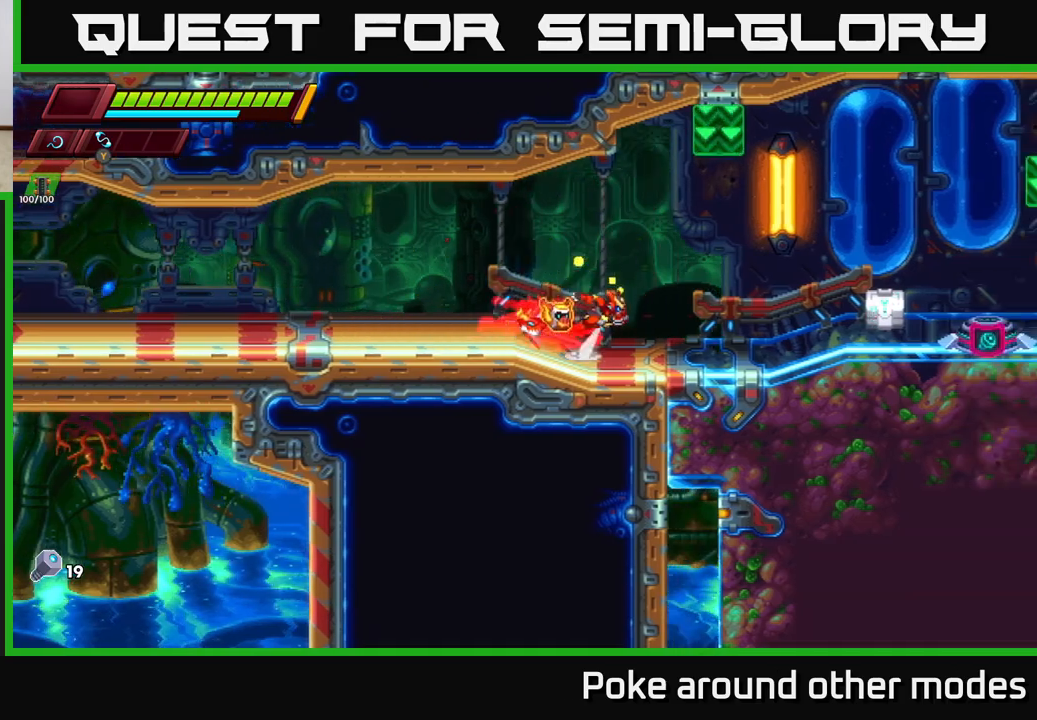
{"buttons": ["A", "R2"], "left_stick": "down-right", "right_stick": "center", "events": [[33, "left_stick", "up-right"], [333, "left_stick", "center"], [467, "left_stick", "down-right"]]}